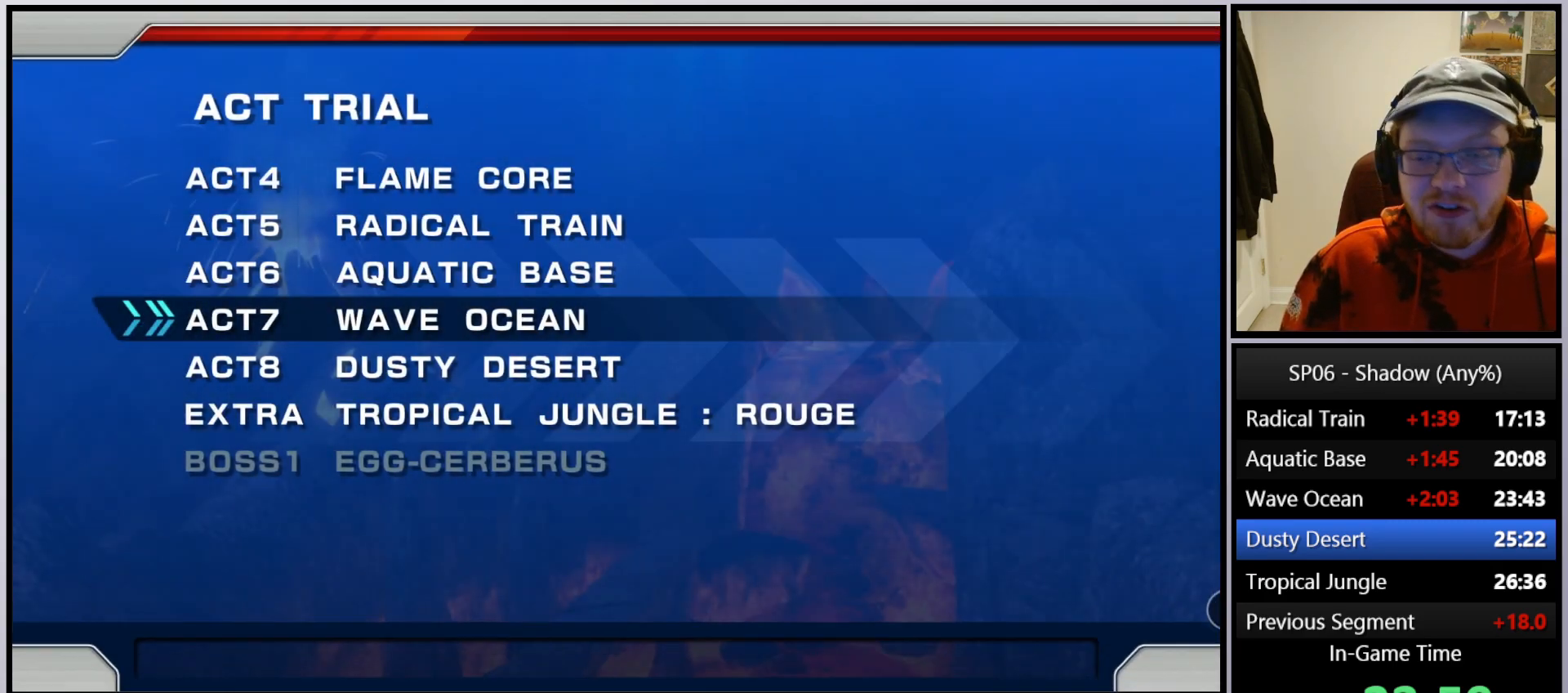
Gameplay with a controller (Xbox layout); each line is a JSON object with the inputs held at the frame after it. "events" lists button and stick changes between this image and that frame as [ms after this image, input, new state], when the widget could be followed in between. Not read: L3.
{"buttons": [], "left_stick": "center", "right_stick": "center", "events": [[217, "DPAD_DOWN", "down"], [250, "DPAD_DOWN", "up"], [400, "A", "down"], [467, "A", "up"]]}
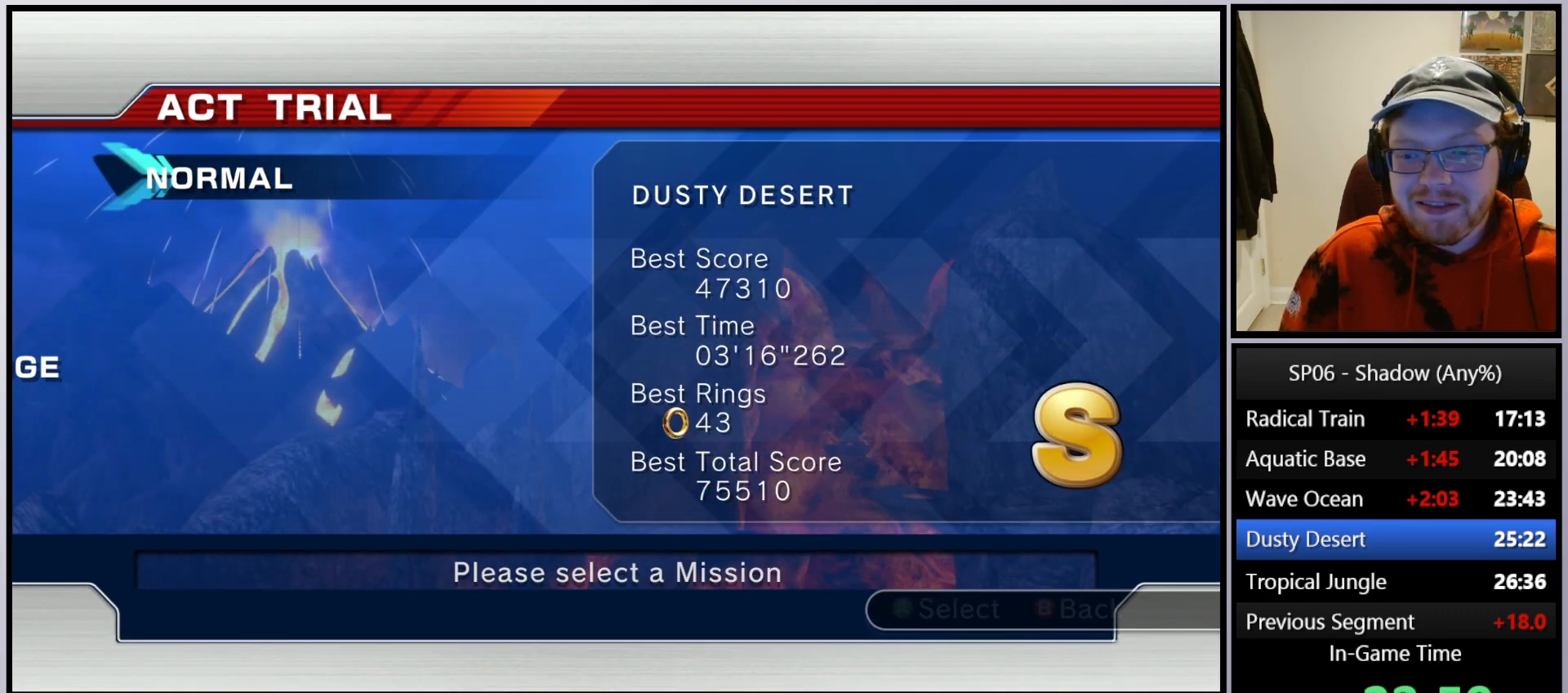
{"buttons": [], "left_stick": "center", "right_stick": "center", "events": [[50, "A", "down"], [100, "A", "up"], [150, "A", "down"], [250, "A", "up"]]}
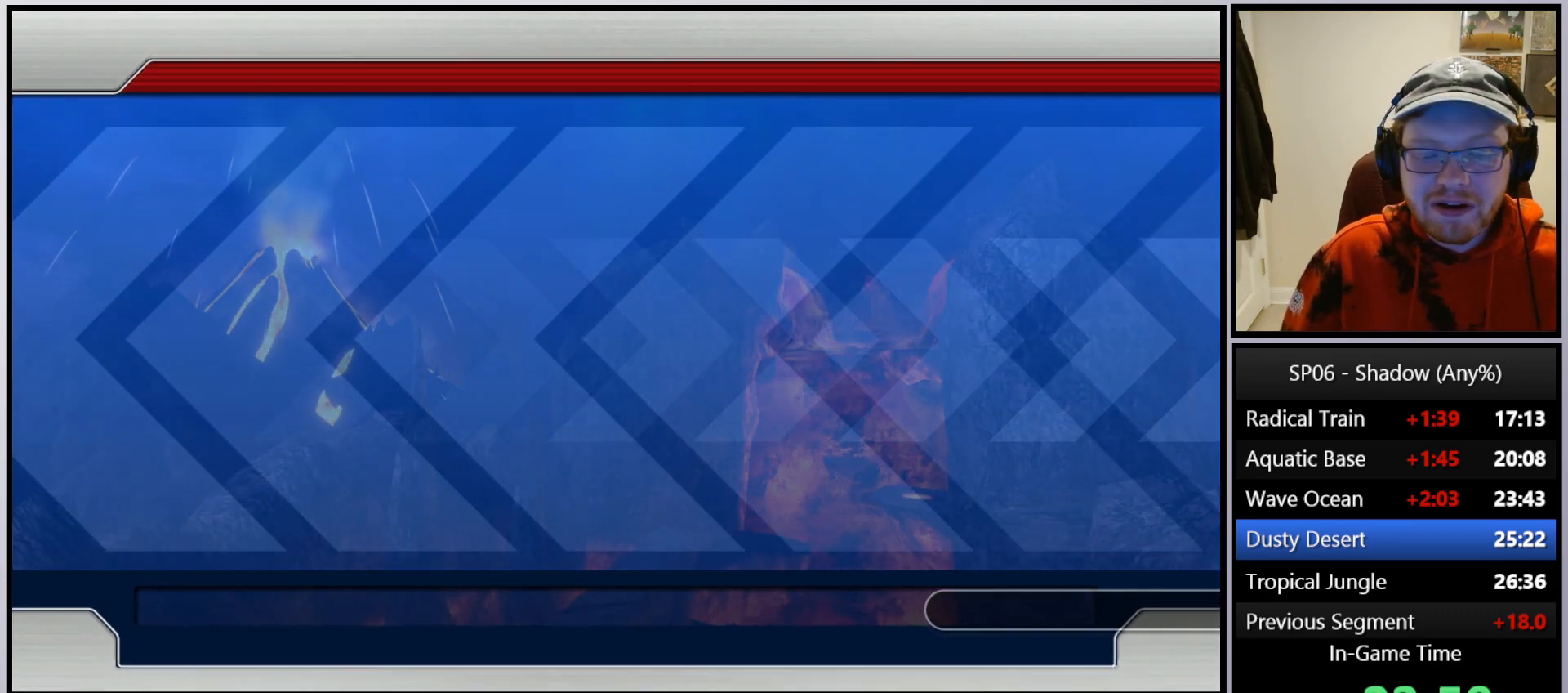
{"buttons": [], "left_stick": "center", "right_stick": "center", "events": []}
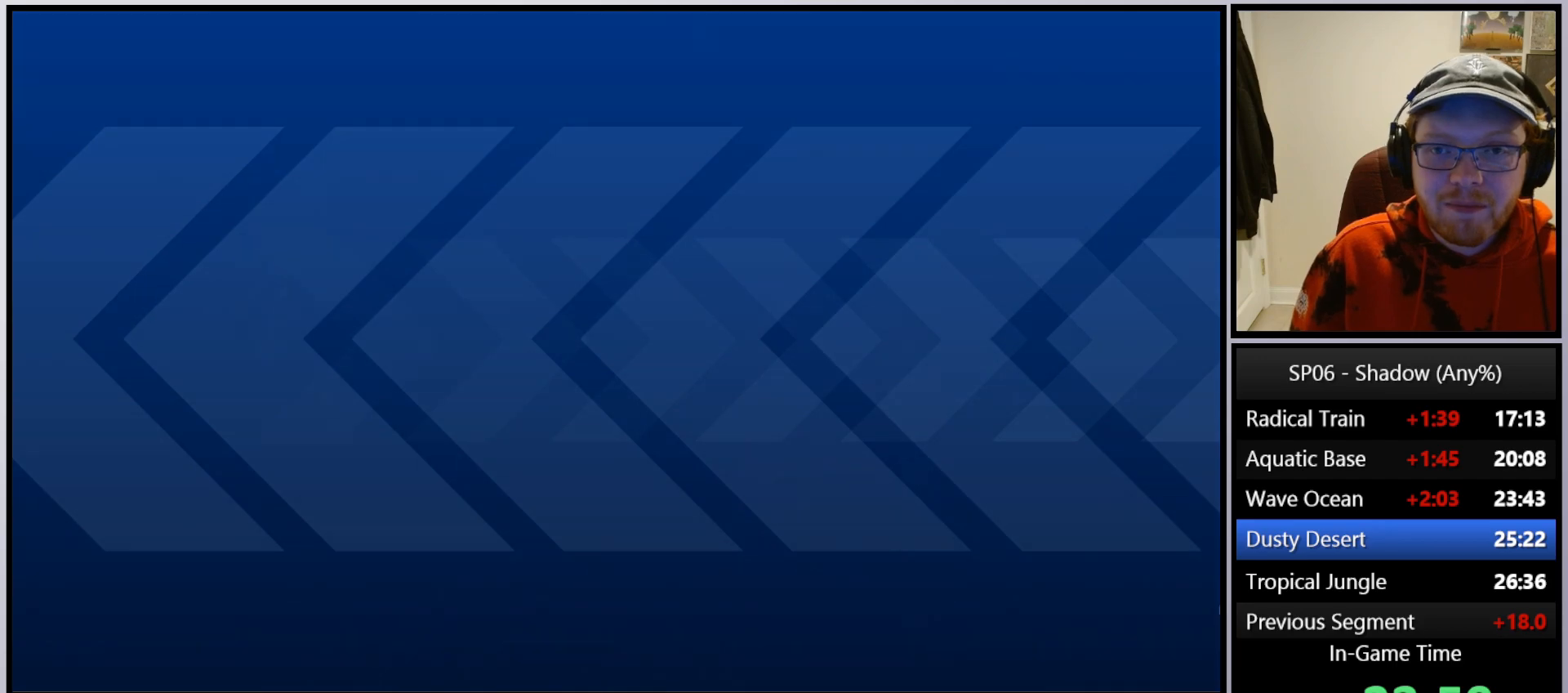
{"buttons": [], "left_stick": "up", "right_stick": "center", "events": [[17, "left_stick", "up"]]}
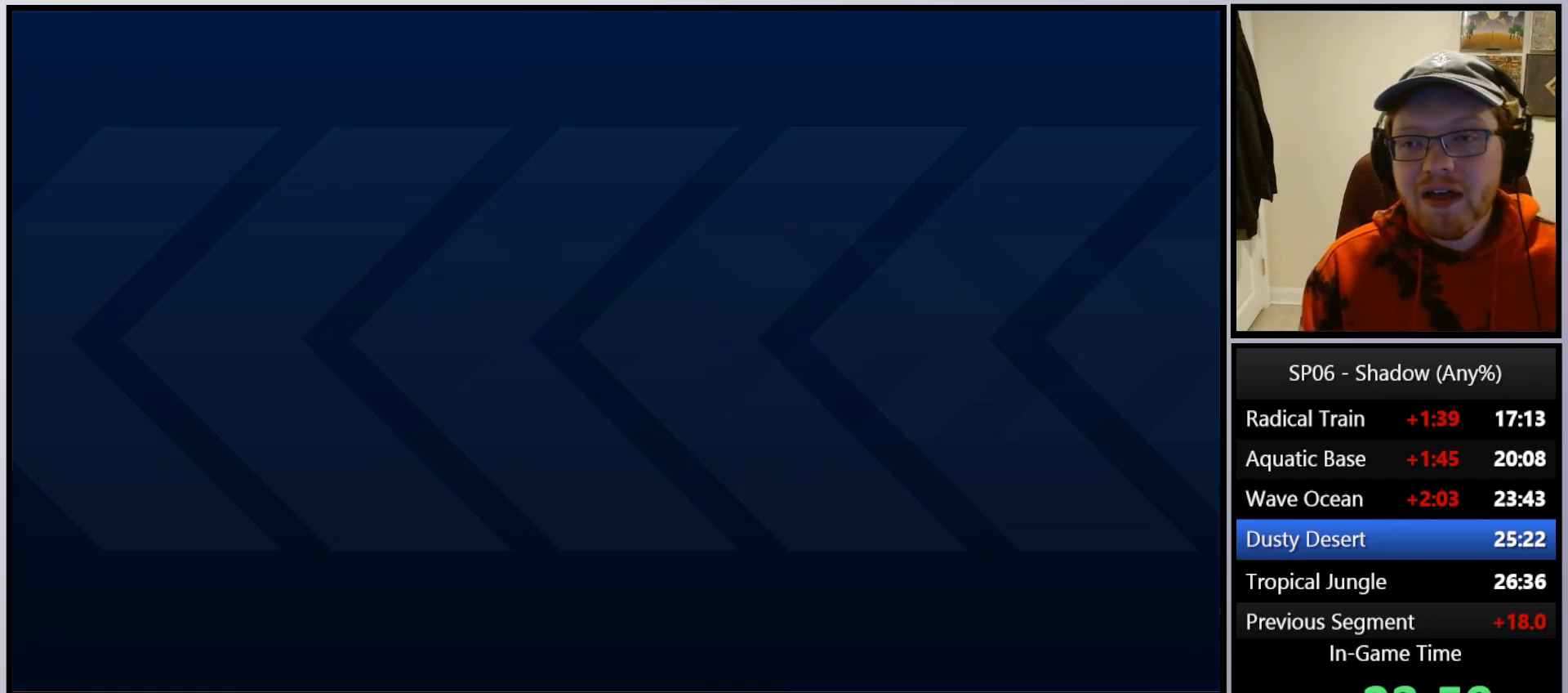
{"buttons": [], "left_stick": "up", "right_stick": "center", "events": []}
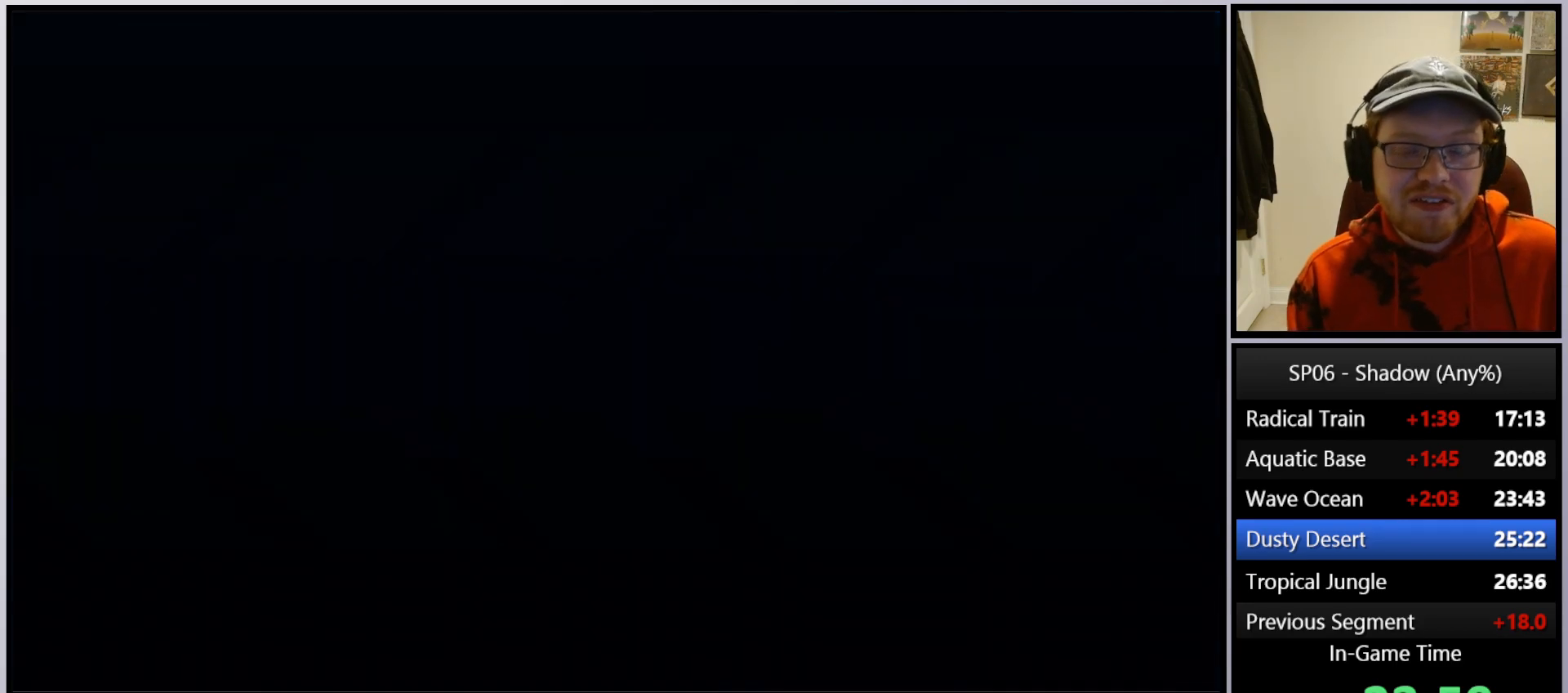
{"buttons": [], "left_stick": "up", "right_stick": "center", "events": []}
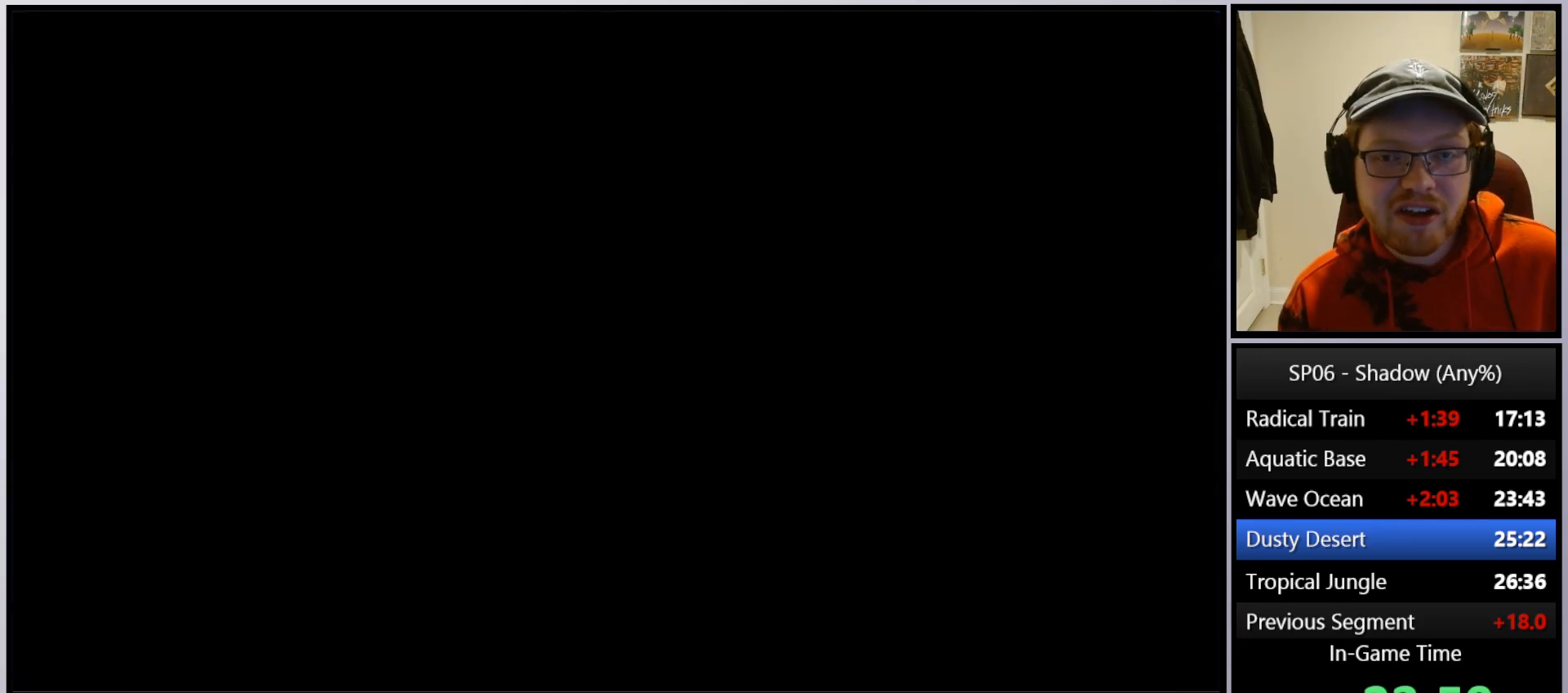
{"buttons": [], "left_stick": "up", "right_stick": "center", "events": []}
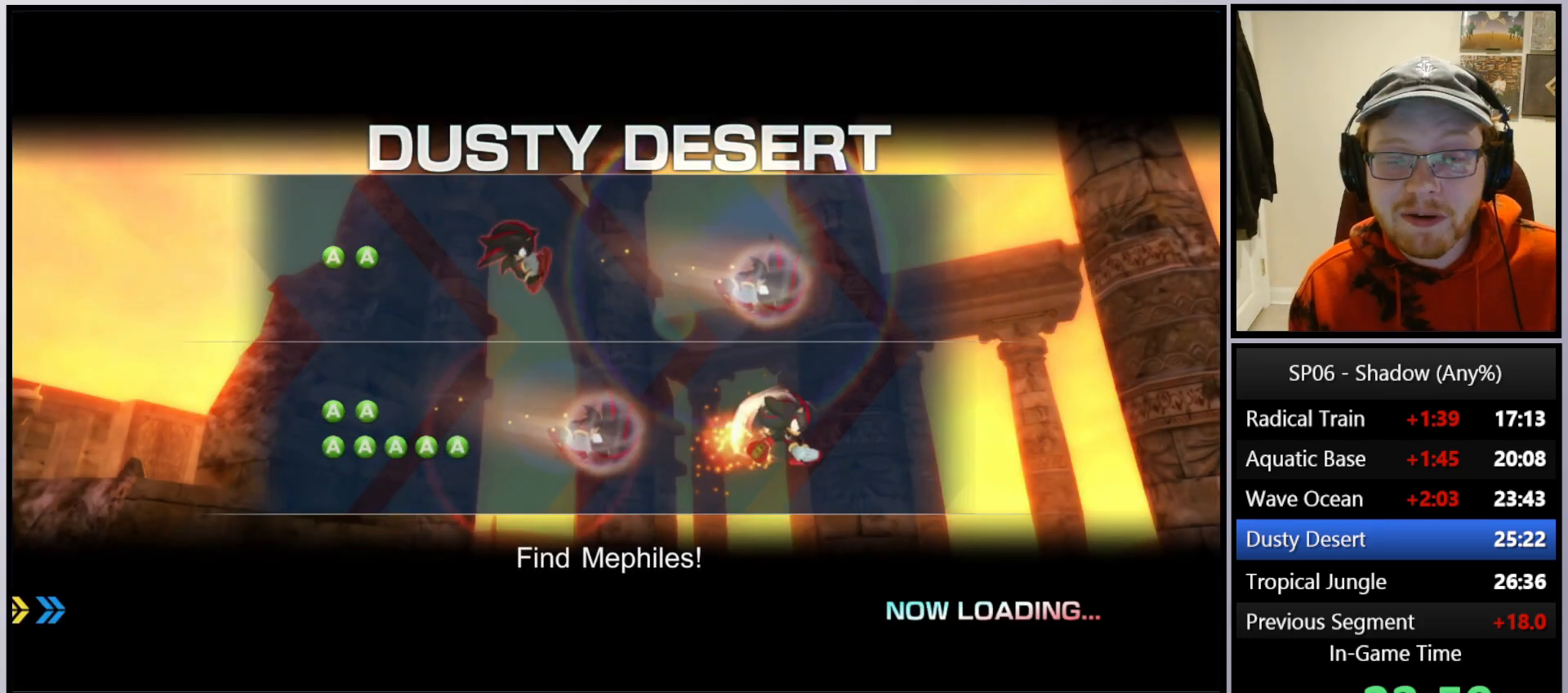
{"buttons": [], "left_stick": "up", "right_stick": "center", "events": []}
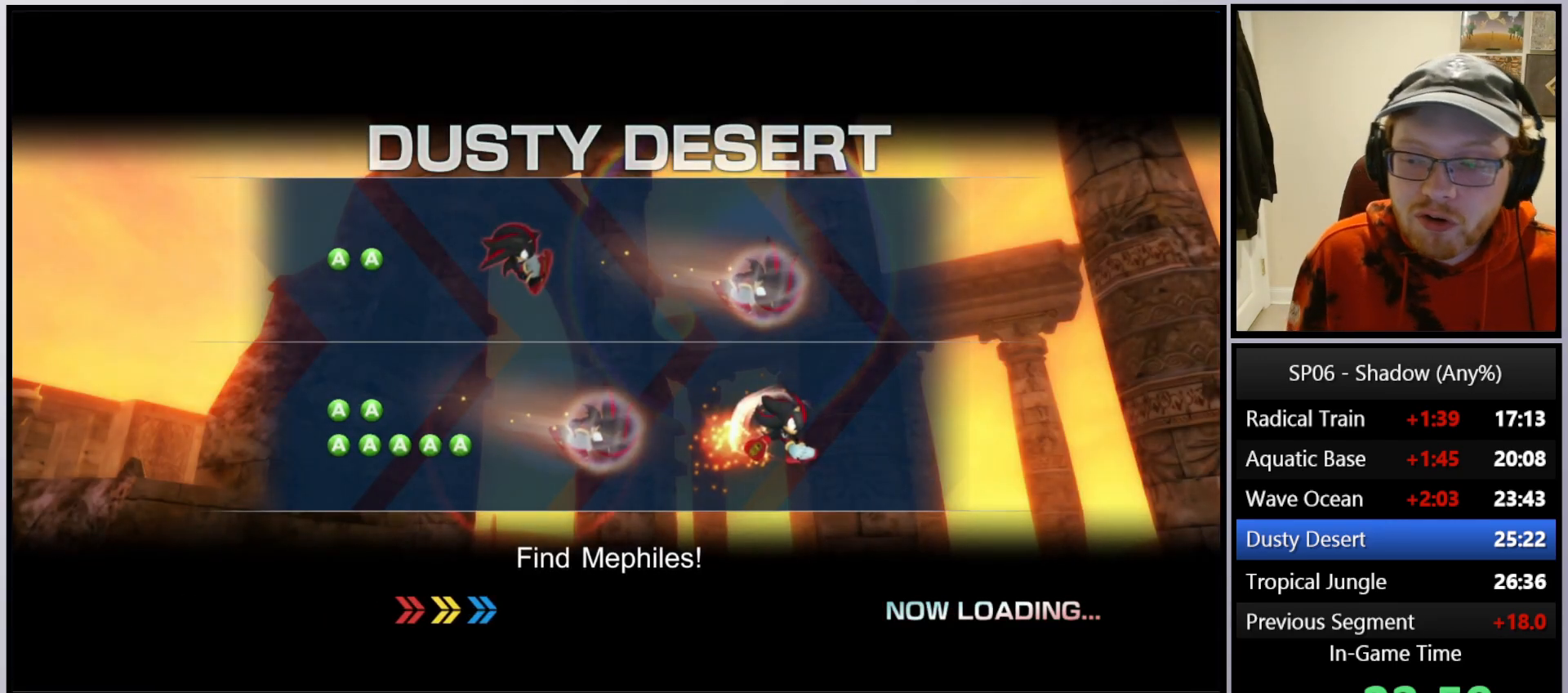
{"buttons": [], "left_stick": "up", "right_stick": "center", "events": []}
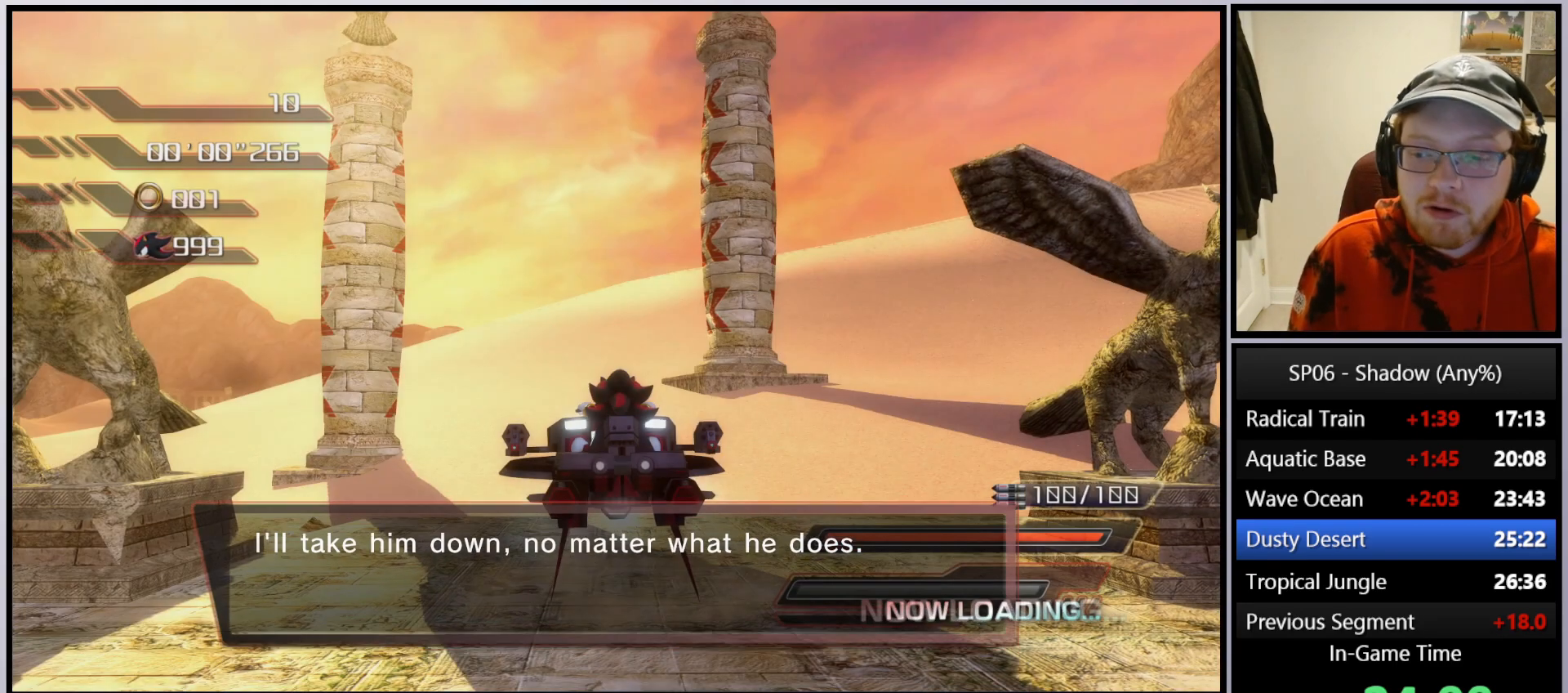
{"buttons": ["A"], "left_stick": "up", "right_stick": "center", "events": [[250, "A", "down"]]}
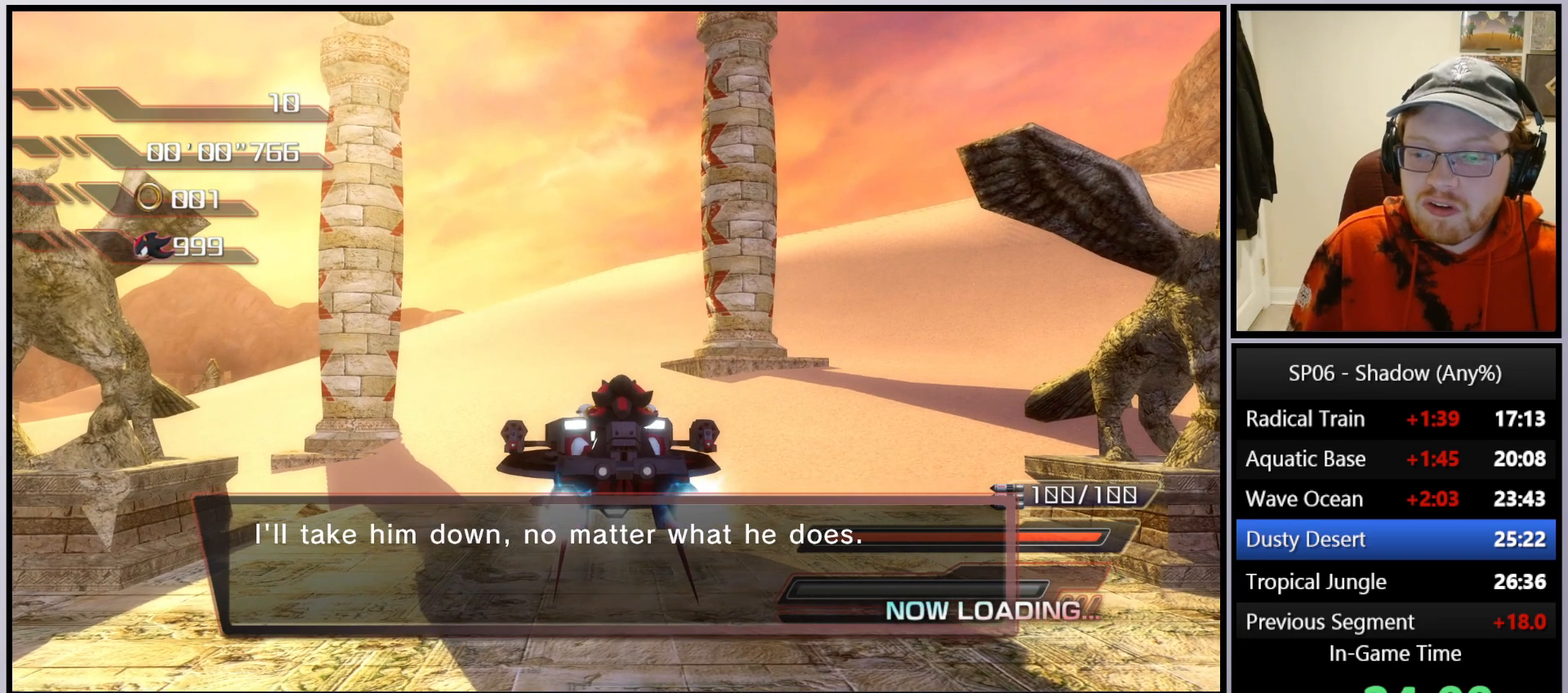
{"buttons": ["A"], "left_stick": "center", "right_stick": "center", "events": [[83, "left_stick", "center"]]}
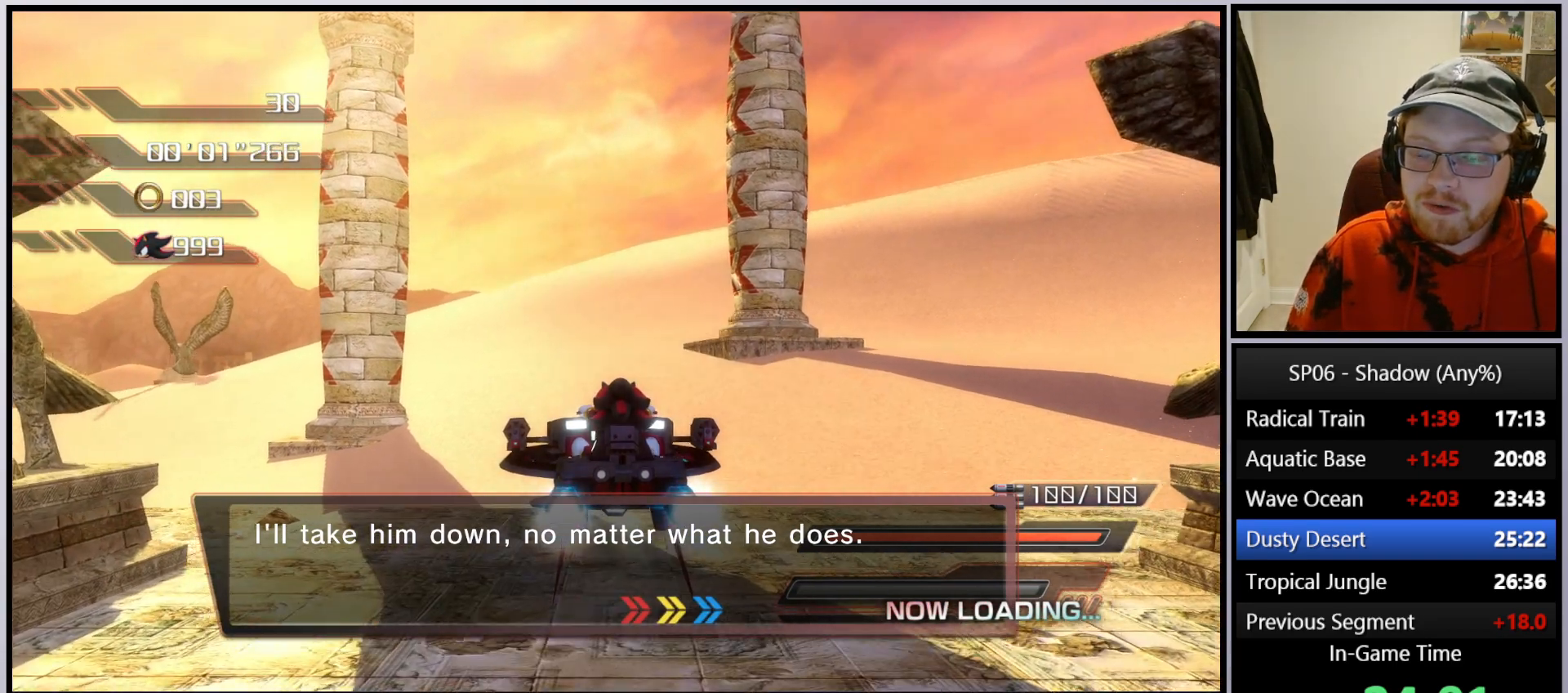
{"buttons": ["A"], "left_stick": "center", "right_stick": "center", "events": []}
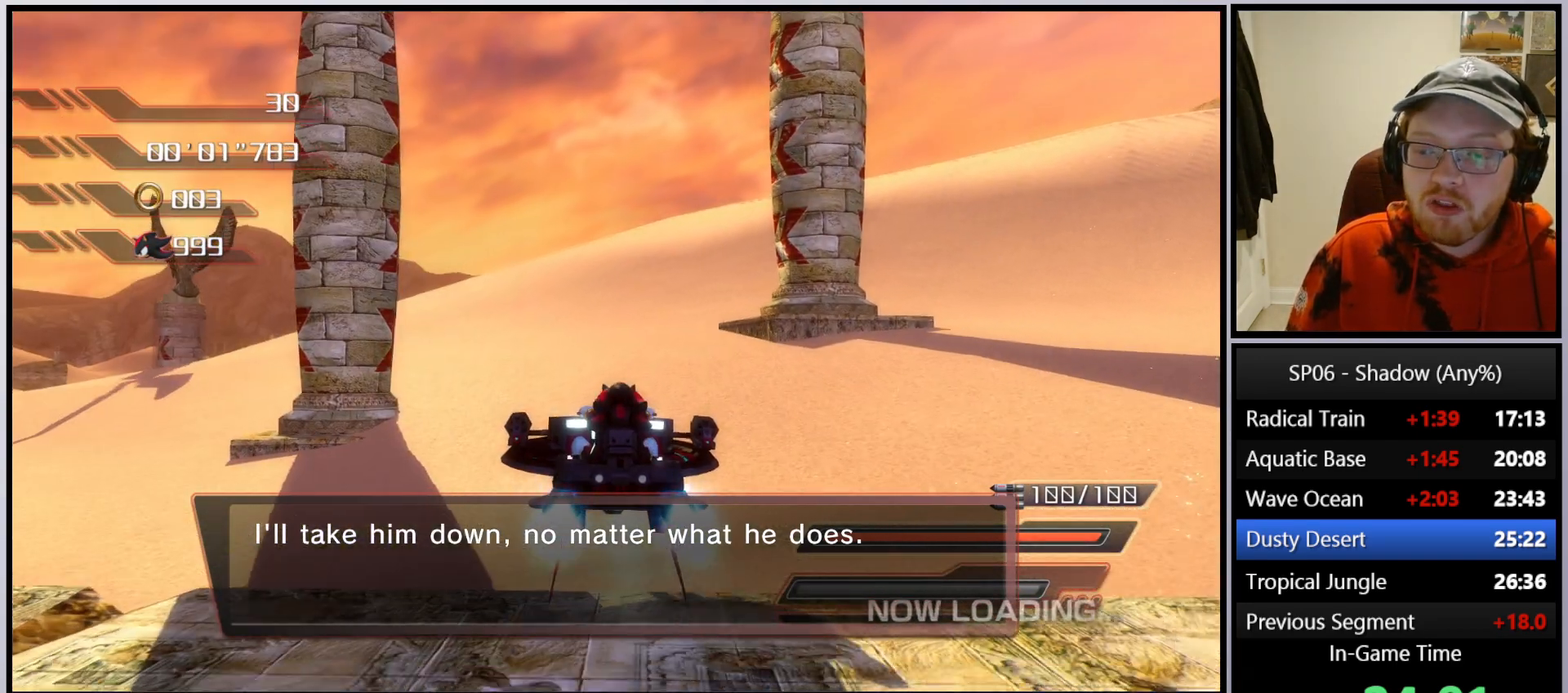
{"buttons": ["A"], "left_stick": "right", "right_stick": "center", "events": [[450, "left_stick", "right"]]}
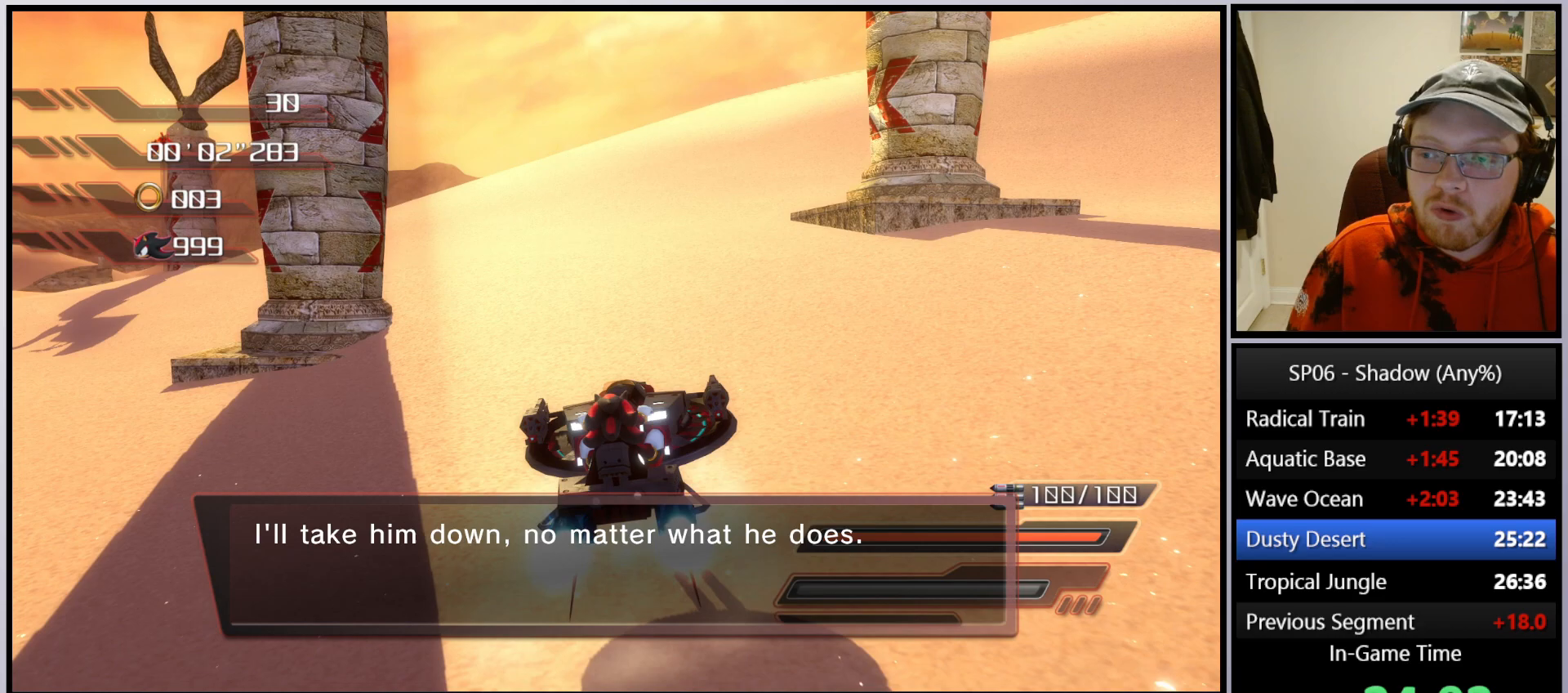
{"buttons": ["A"], "left_stick": "center", "right_stick": "center", "events": [[117, "left_stick", "center"], [317, "left_stick", "left"], [417, "left_stick", "center"]]}
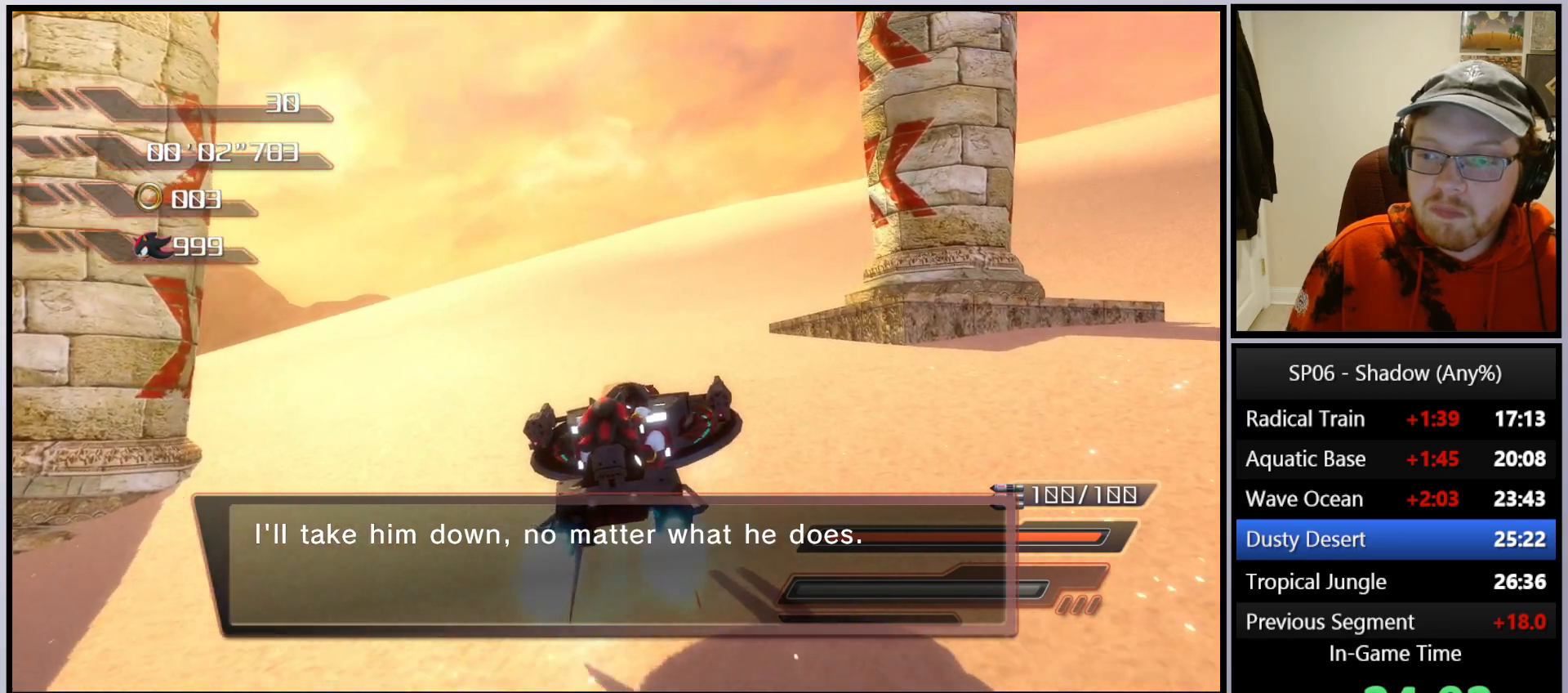
{"buttons": ["A"], "left_stick": "center", "right_stick": "center", "events": [[167, "left_stick", "right"], [300, "left_stick", "center"]]}
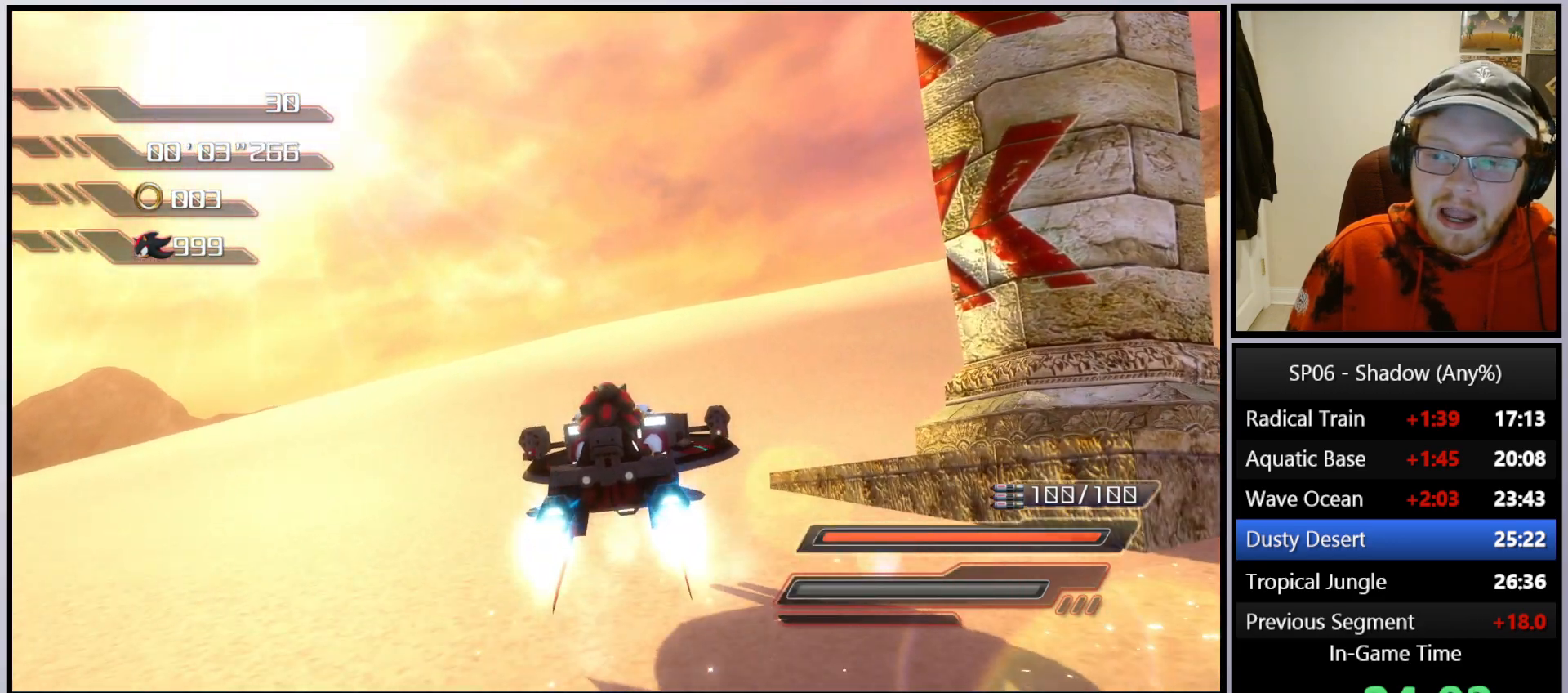
{"buttons": ["A"], "left_stick": "center", "right_stick": "center", "events": []}
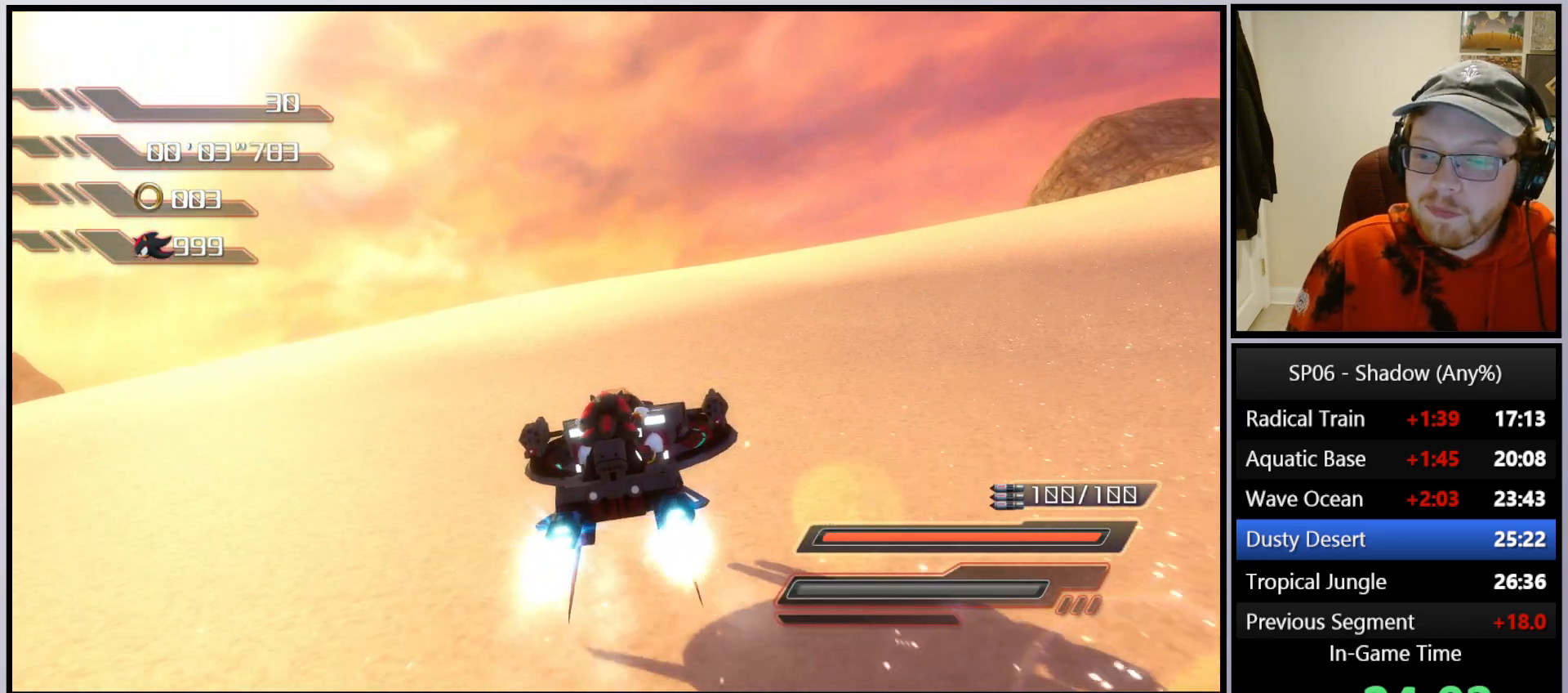
{"buttons": ["A"], "left_stick": "center", "right_stick": "center", "events": []}
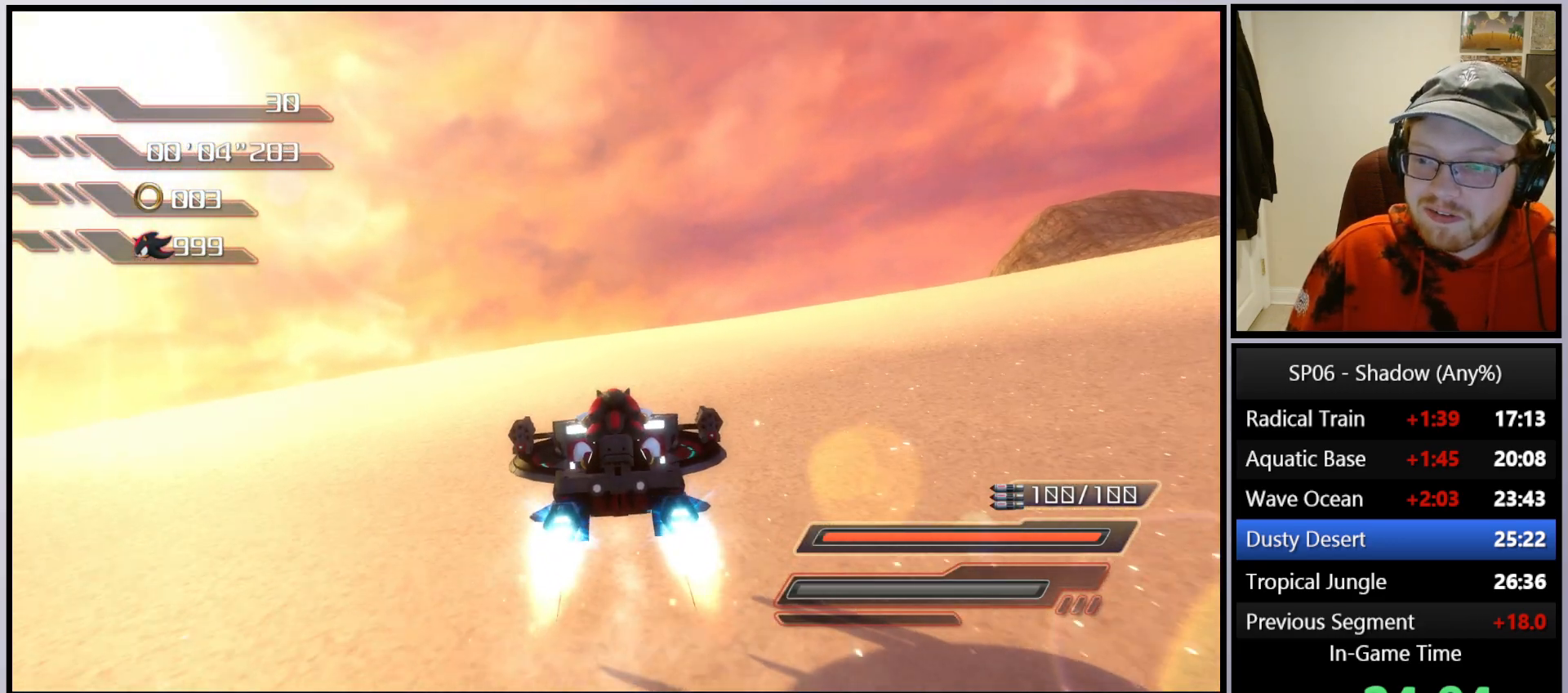
{"buttons": [], "left_stick": "center", "right_stick": "center", "events": [[350, "A", "up"]]}
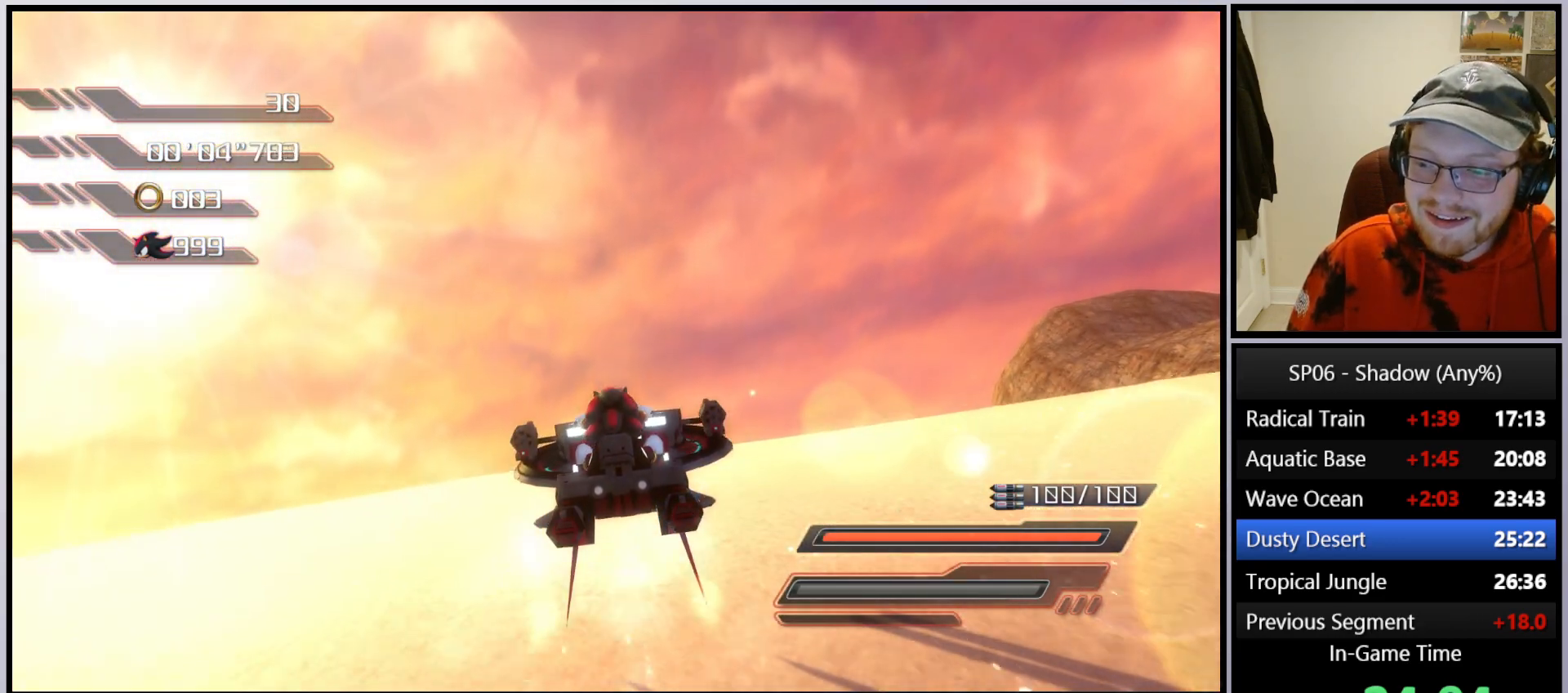
{"buttons": ["A"], "left_stick": "center", "right_stick": "center", "events": [[100, "A", "down"], [133, "A", "up"], [217, "A", "down"]]}
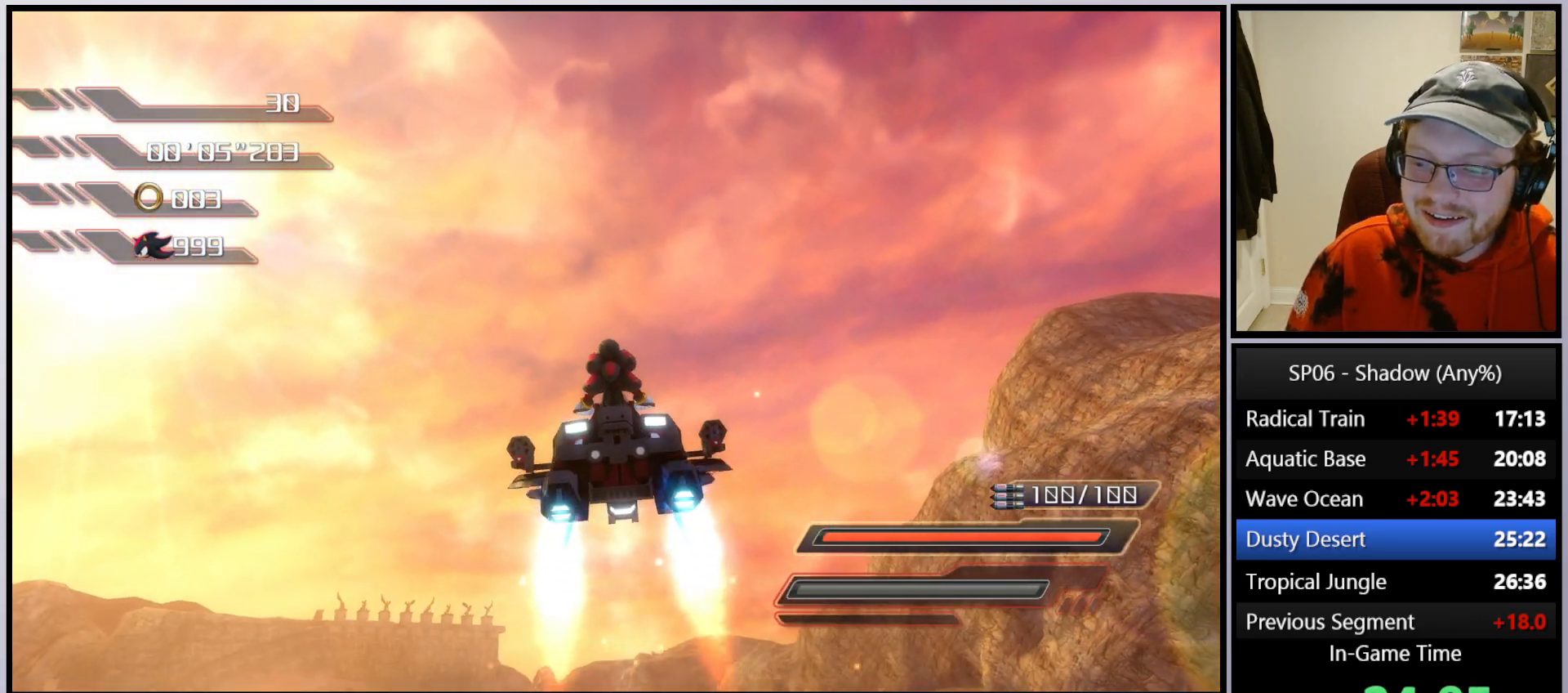
{"buttons": ["A"], "left_stick": "up", "right_stick": "center", "events": [[67, "left_stick", "up"]]}
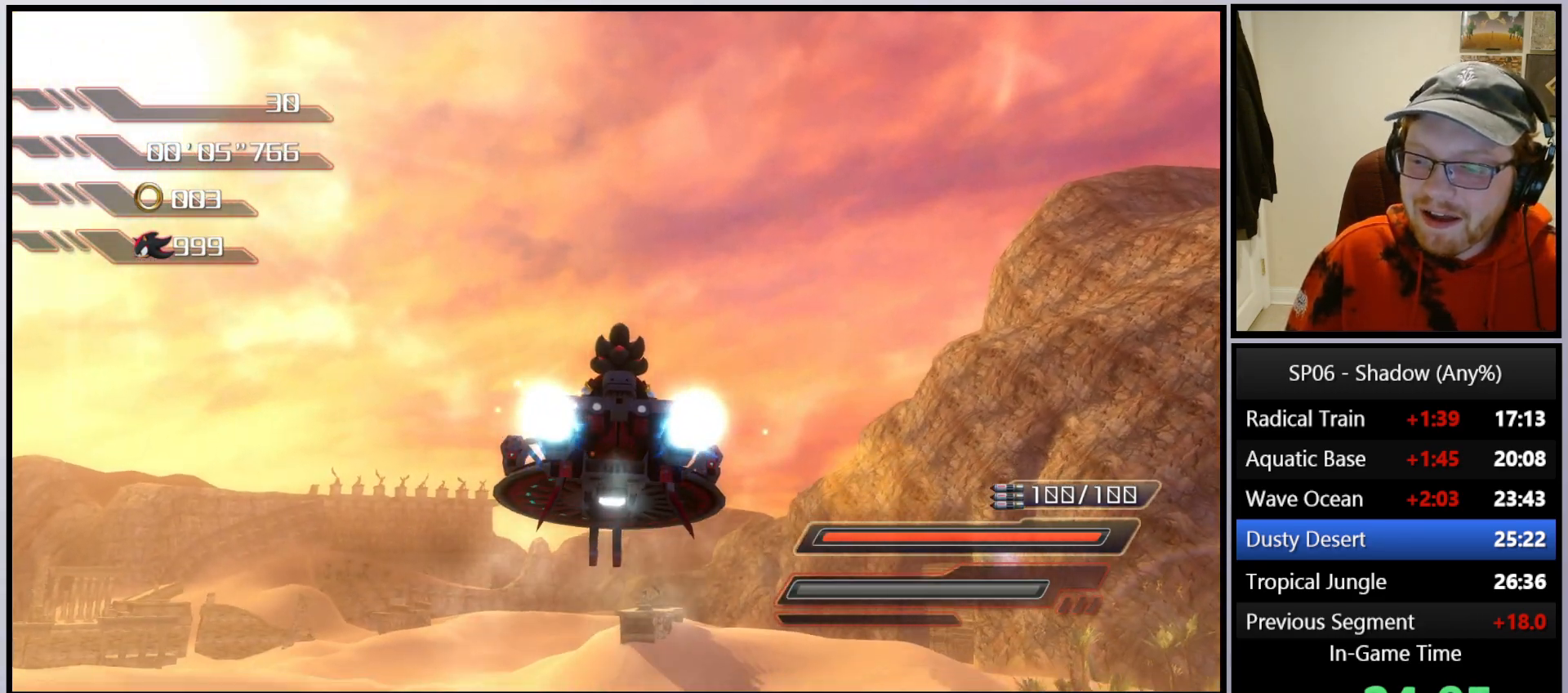
{"buttons": ["A"], "left_stick": "up", "right_stick": "center", "events": [[233, "A", "up"], [300, "A", "down"]]}
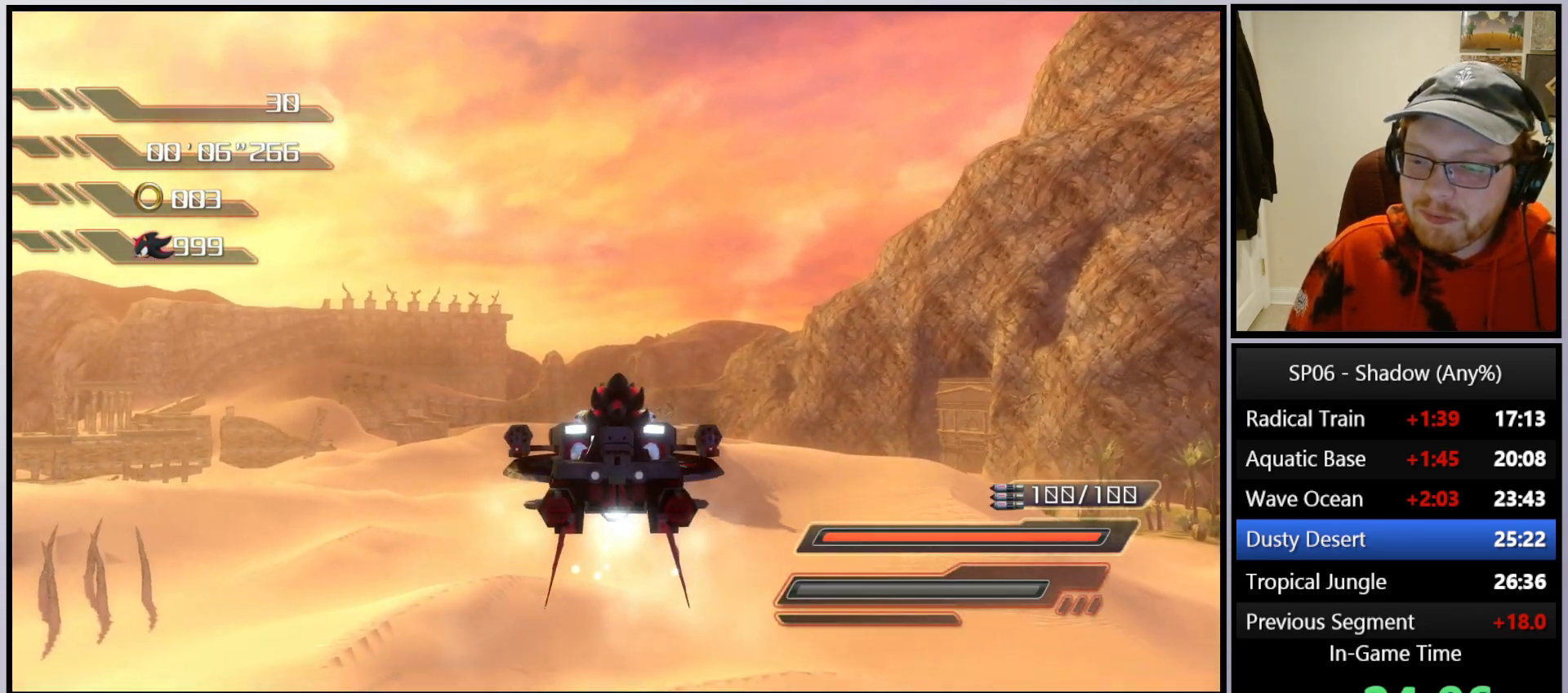
{"buttons": ["A"], "left_stick": "up", "right_stick": "center", "events": [[133, "left_stick", "up-right"], [250, "left_stick", "up"]]}
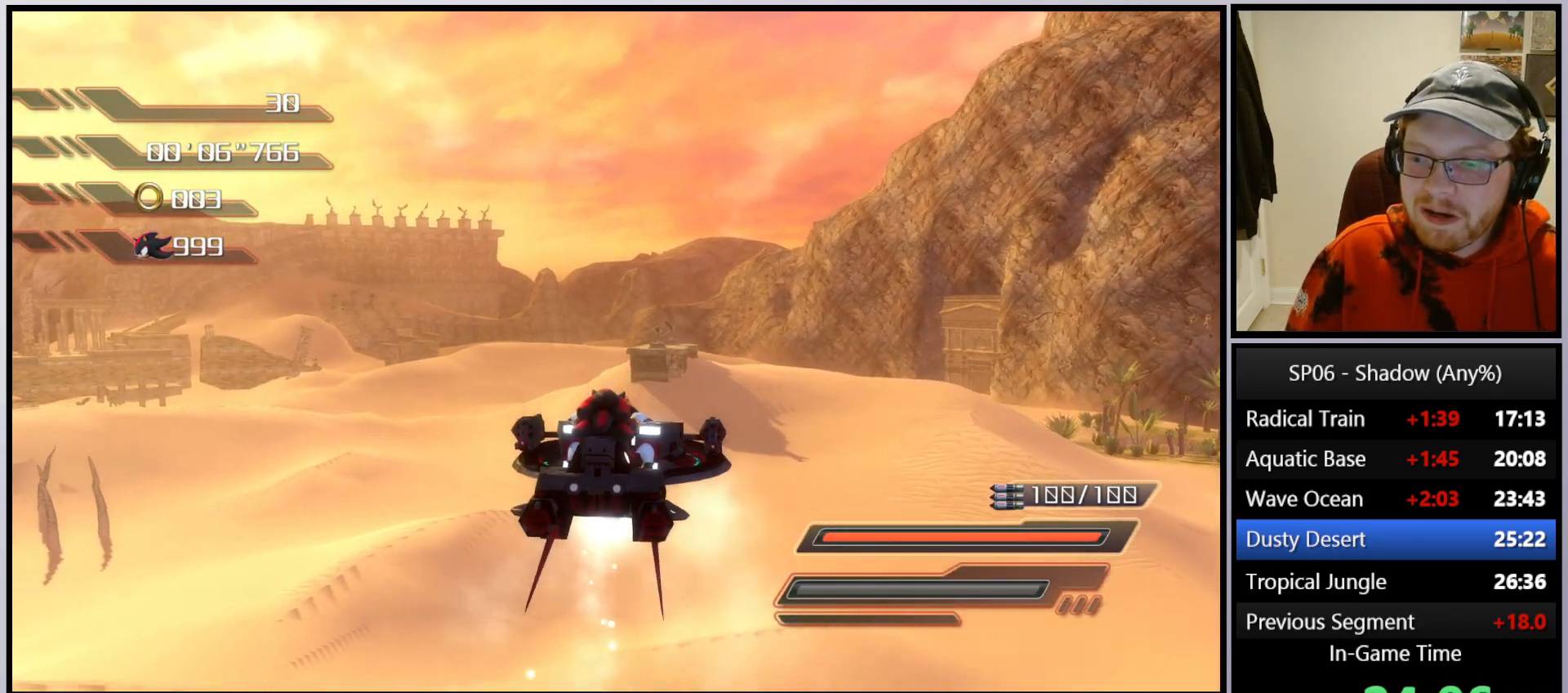
{"buttons": ["A"], "left_stick": "up", "right_stick": "center", "events": []}
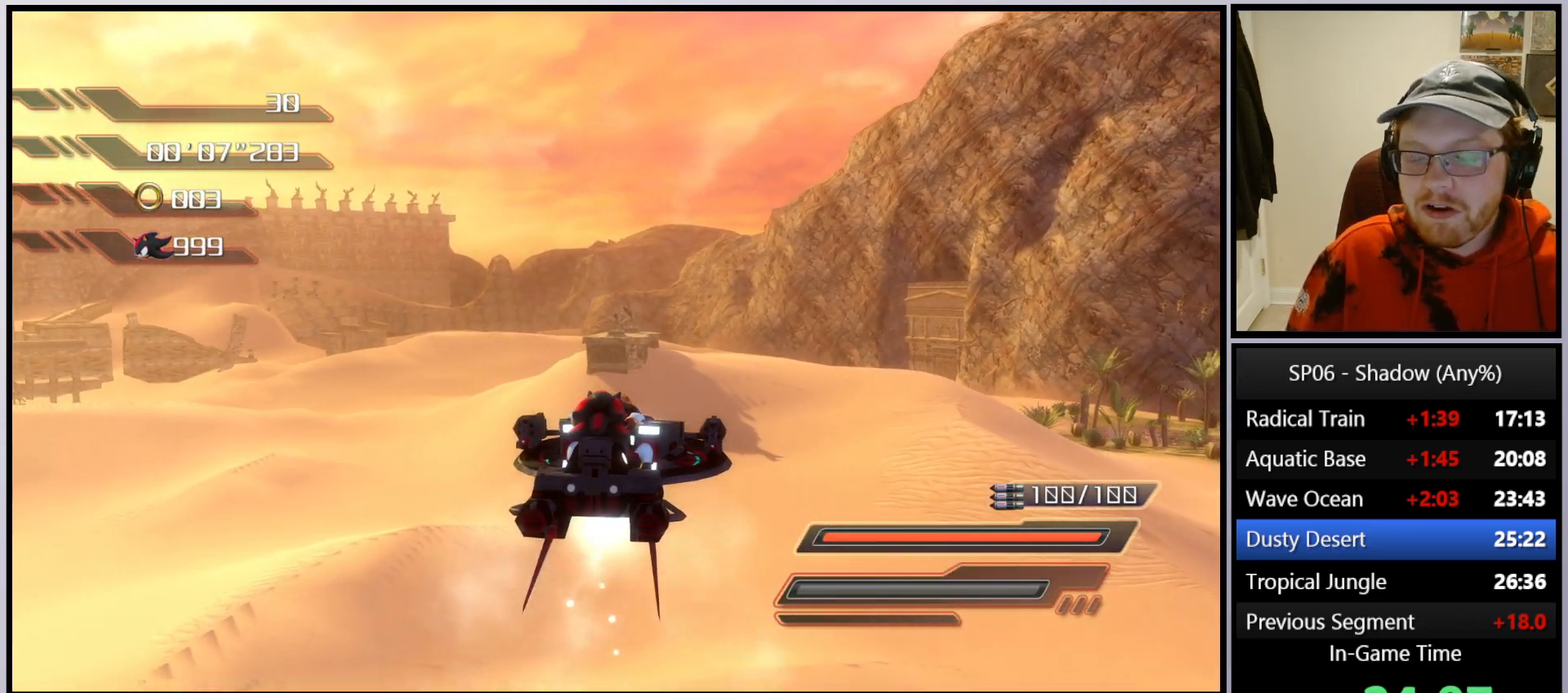
{"buttons": ["A"], "left_stick": "center", "right_stick": "center", "events": [[50, "left_stick", "center"]]}
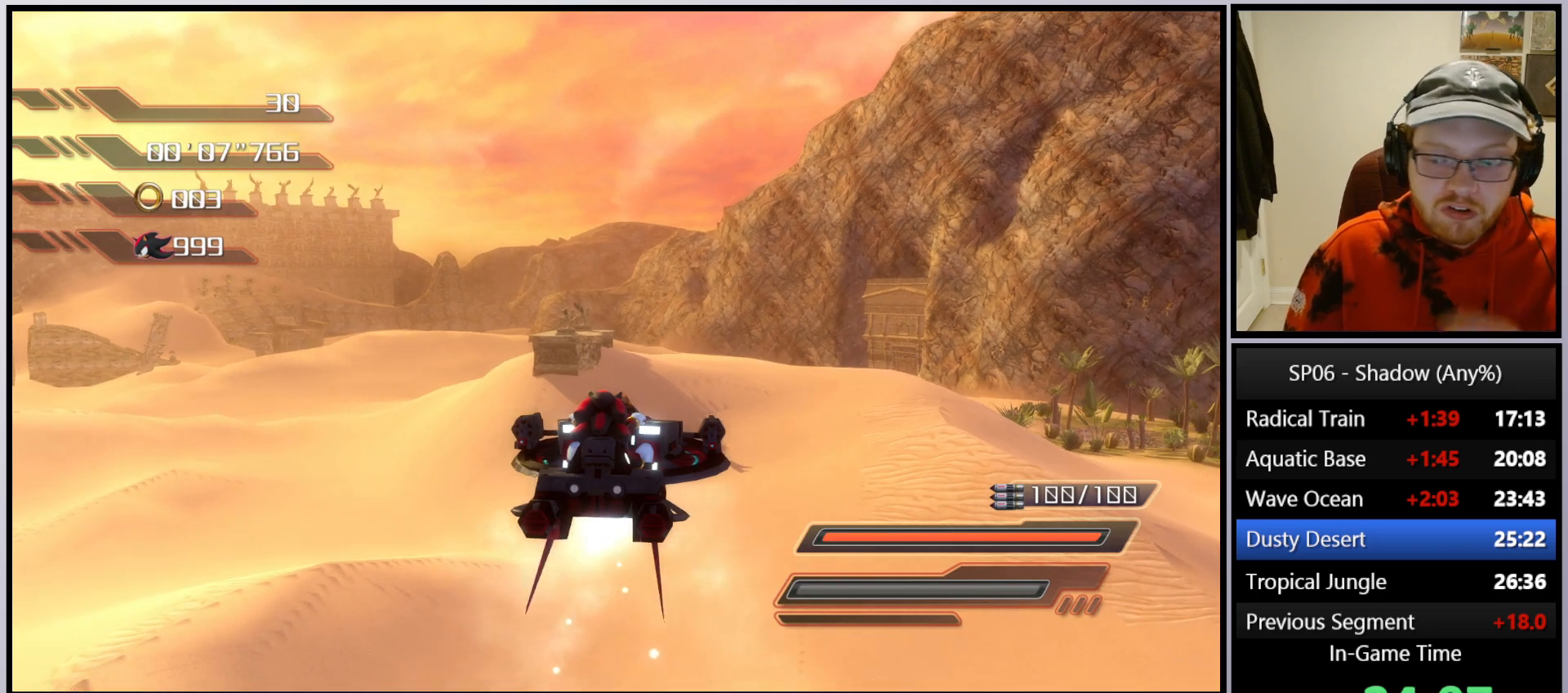
{"buttons": ["A"], "left_stick": "center", "right_stick": "center", "events": []}
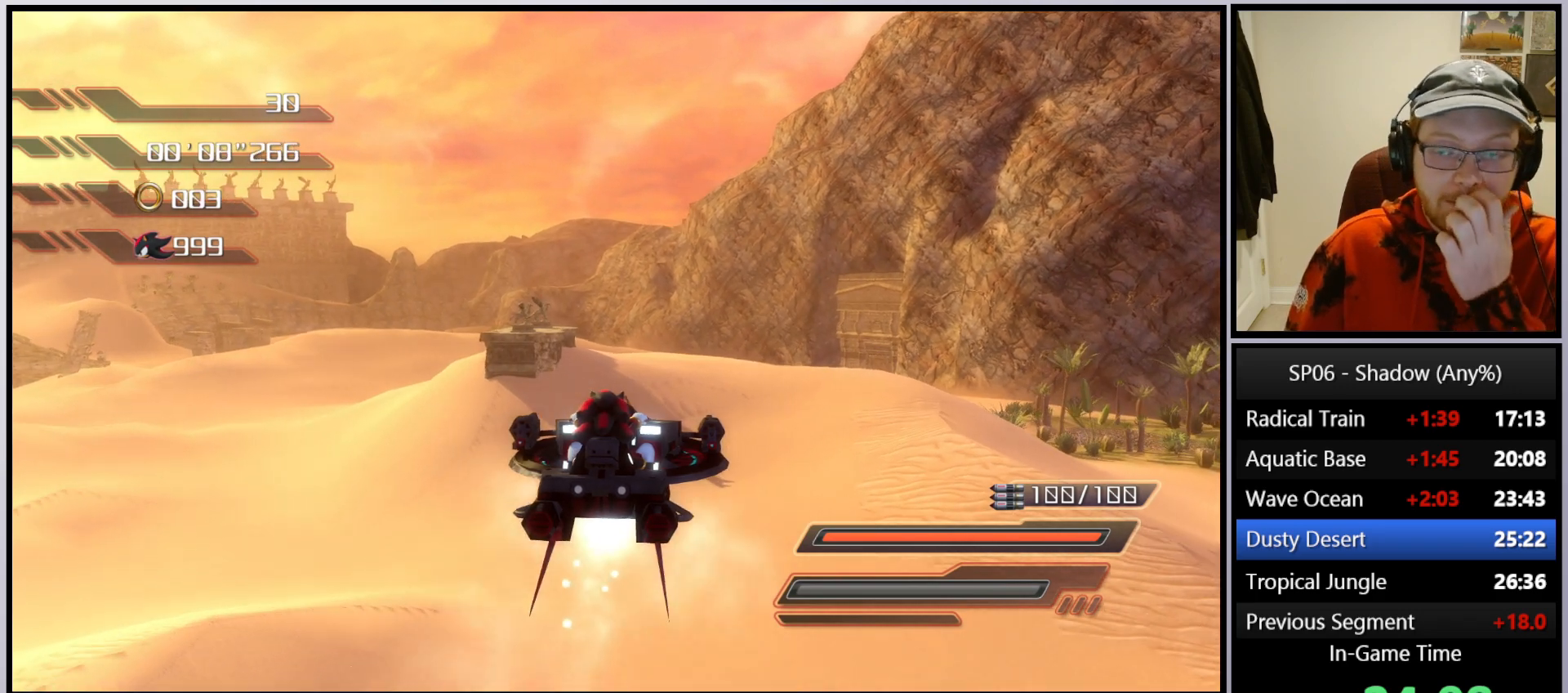
{"buttons": ["A"], "left_stick": "center", "right_stick": "center", "events": []}
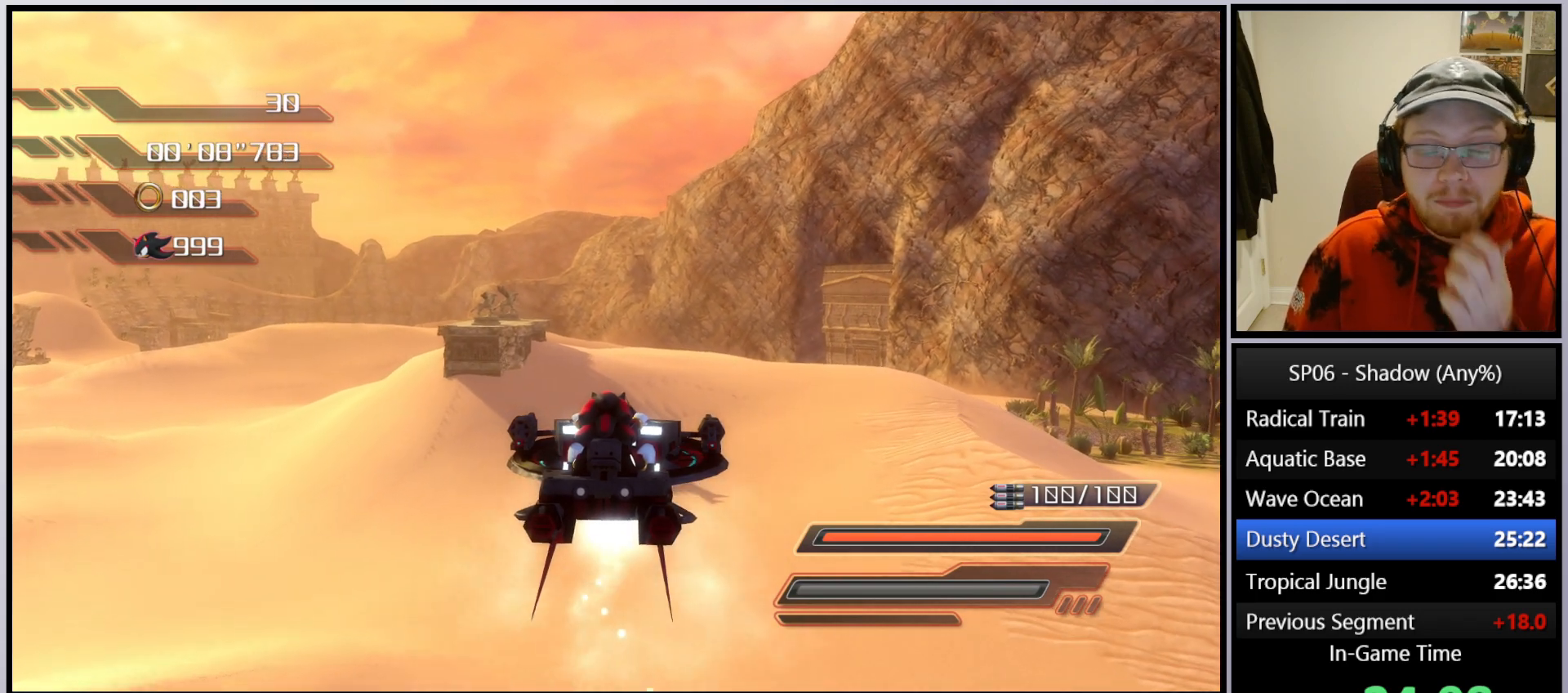
{"buttons": ["A"], "left_stick": "center", "right_stick": "center", "events": []}
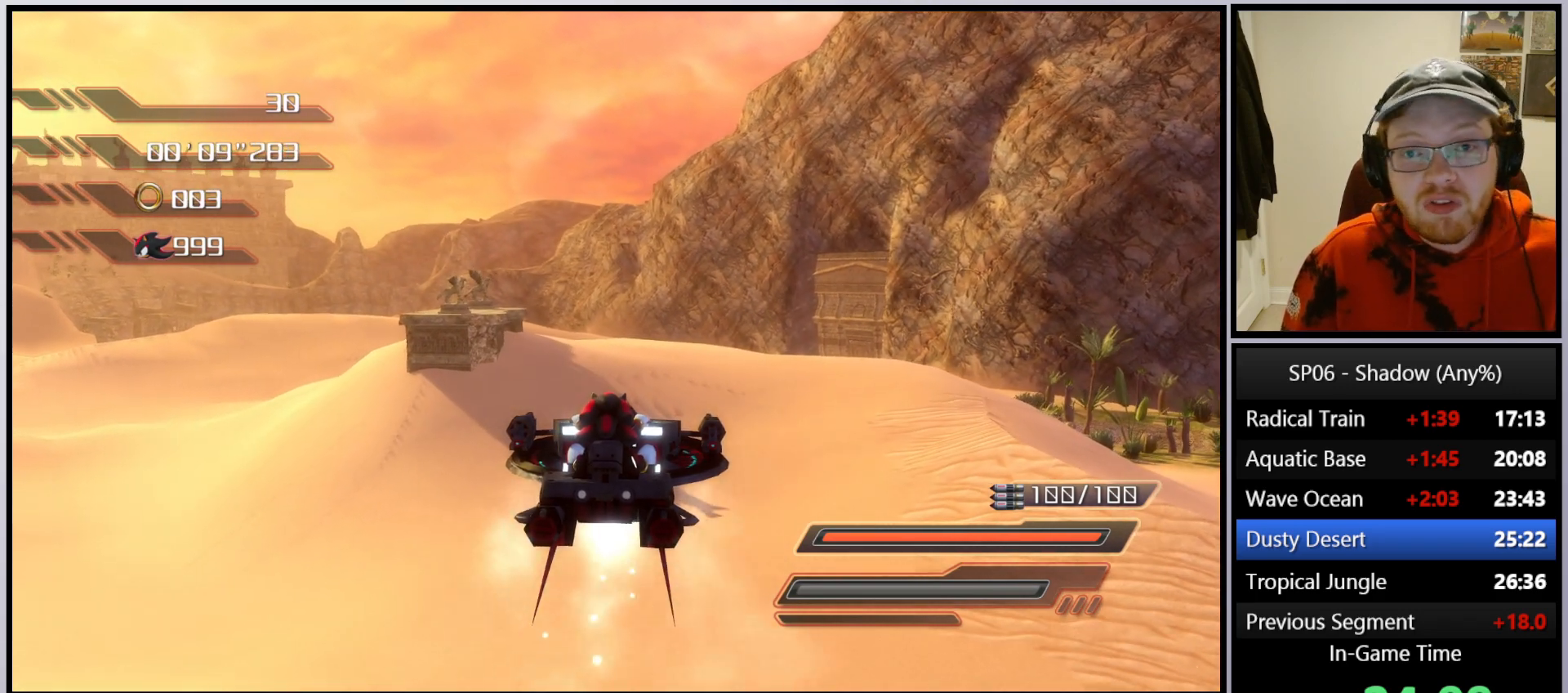
{"buttons": ["A"], "left_stick": "up", "right_stick": "center", "events": [[267, "left_stick", "up"]]}
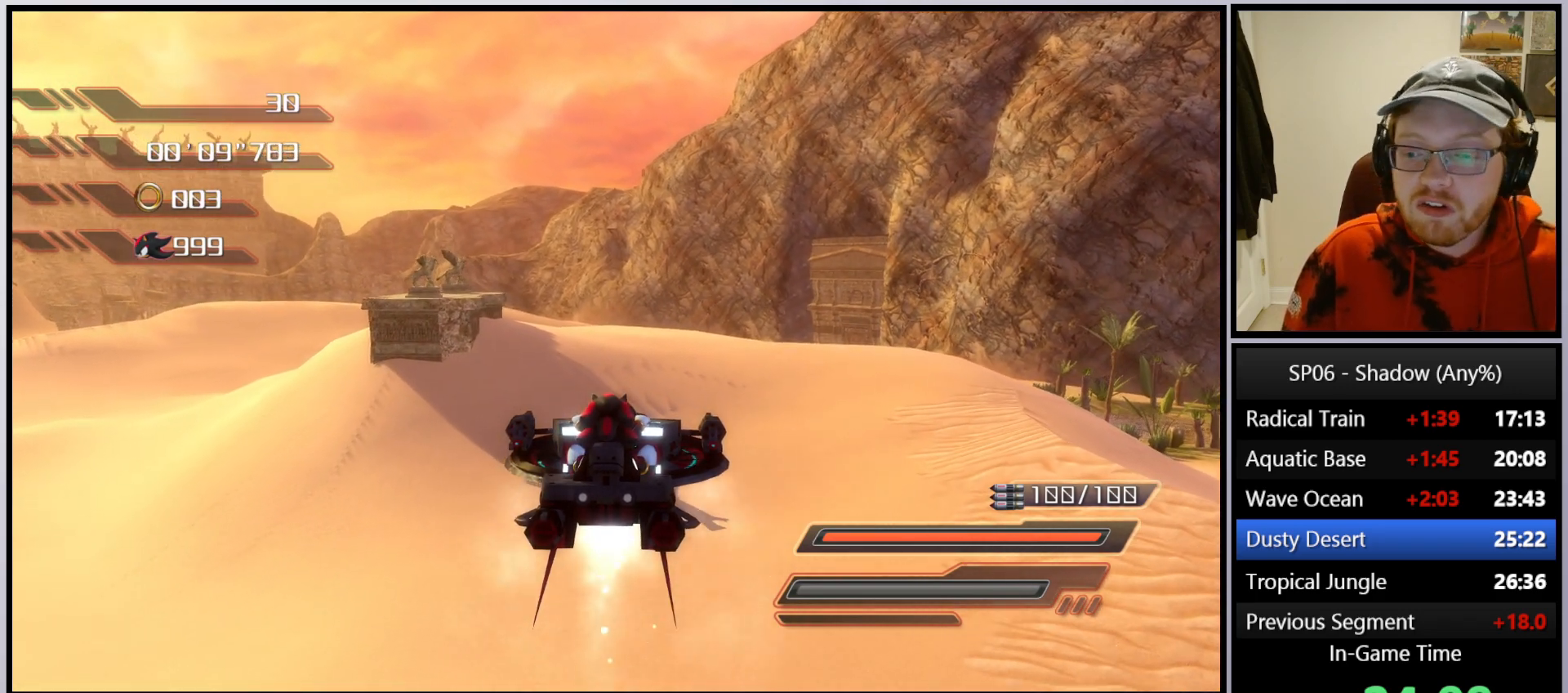
{"buttons": ["A"], "left_stick": "up", "right_stick": "center", "events": []}
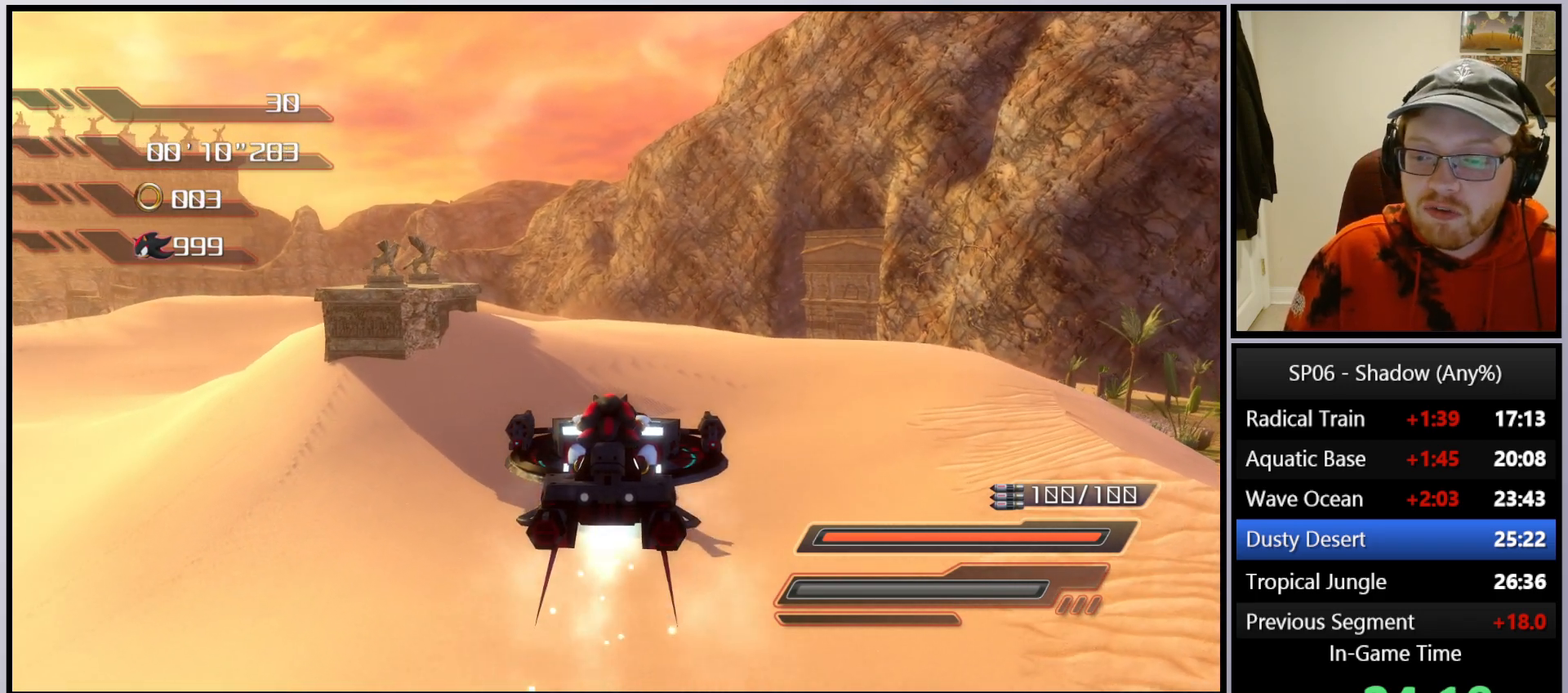
{"buttons": ["A"], "left_stick": "up", "right_stick": "center", "events": []}
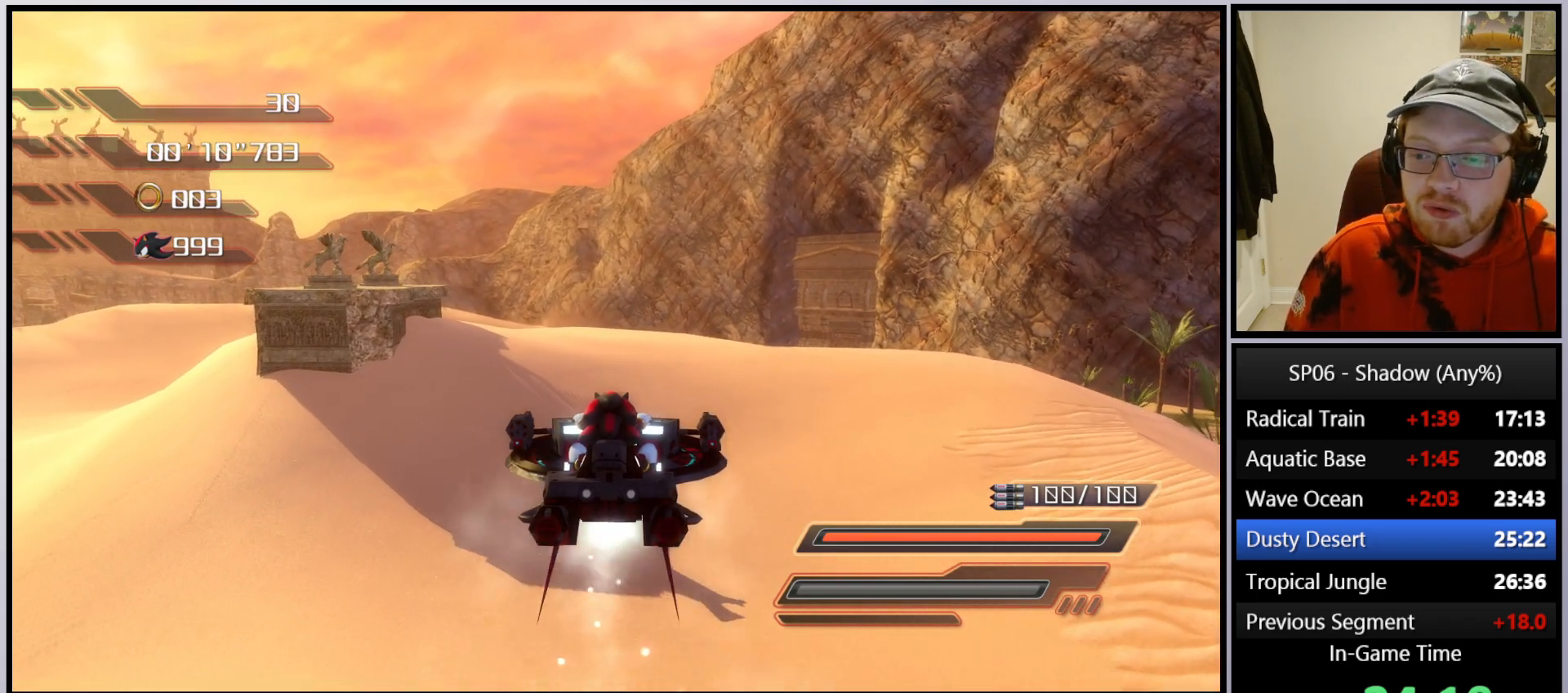
{"buttons": ["A"], "left_stick": "up", "right_stick": "center", "events": []}